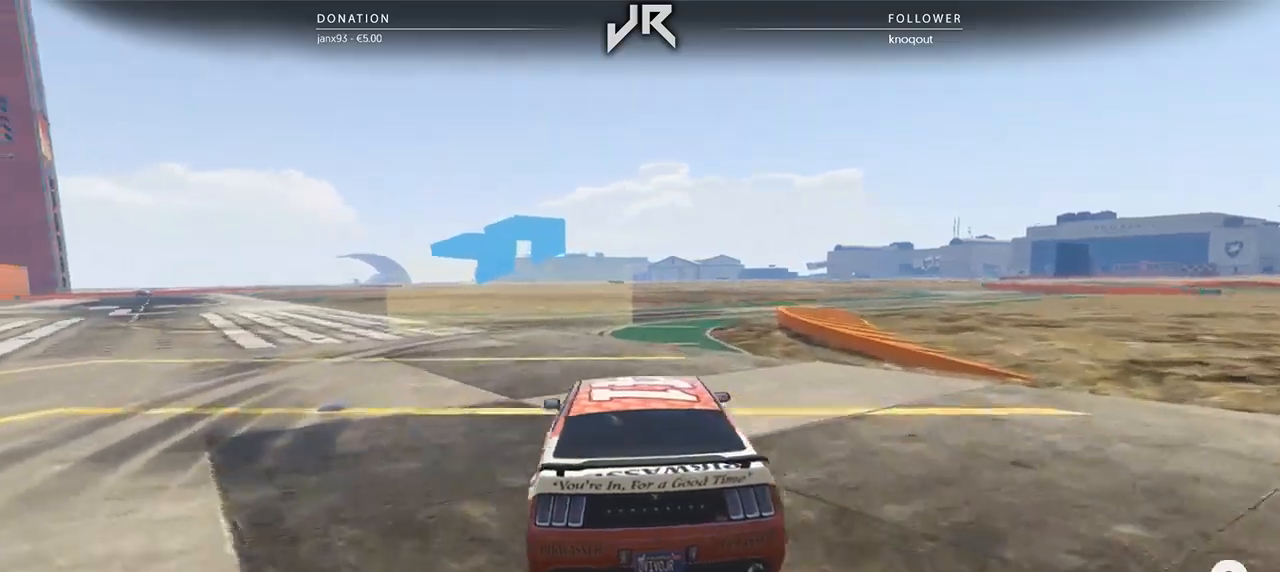
Gameplay with a controller (Xbox layout); each line is a JSON object with the inputs held at the frame after it. "events" lists button and stick changes between this image and that frame as [ms after this image, input, new state], when the widget could be followed in between. Not read: R2.
{"buttons": [], "left_stick": "right", "right_stick": "center", "events": [[42, "left_stick", "right"], [312, "left_stick", "center"], [438, "left_stick", "right"]]}
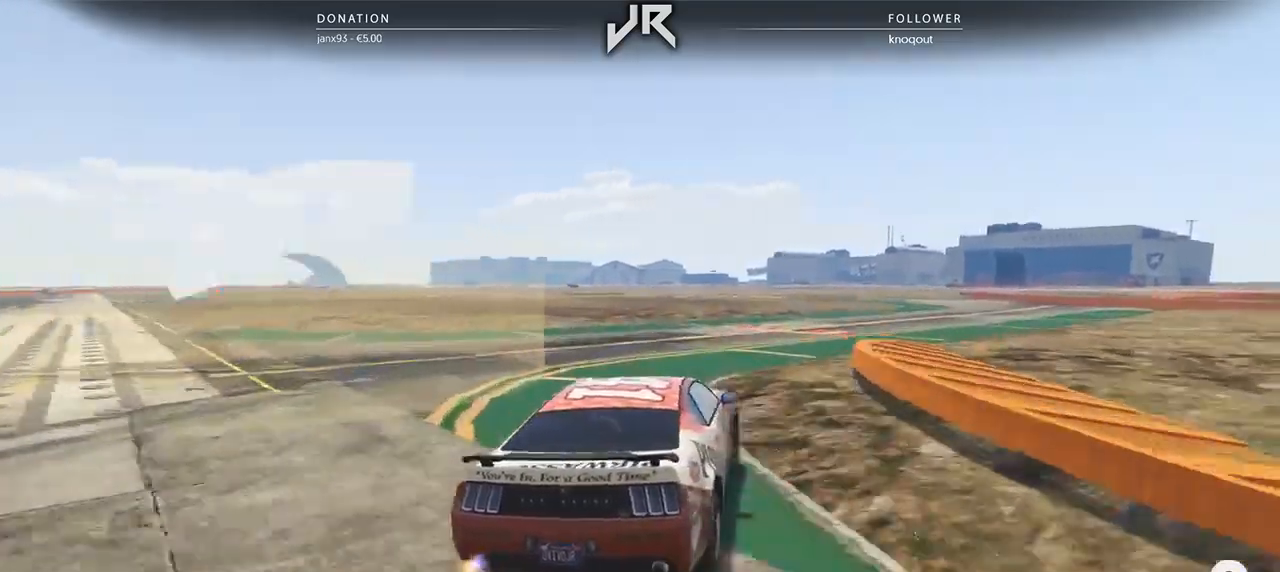
{"buttons": [], "left_stick": "center", "right_stick": "center", "events": [[104, "left_stick", "center"], [188, "left_stick", "right"], [271, "left_stick", "center"]]}
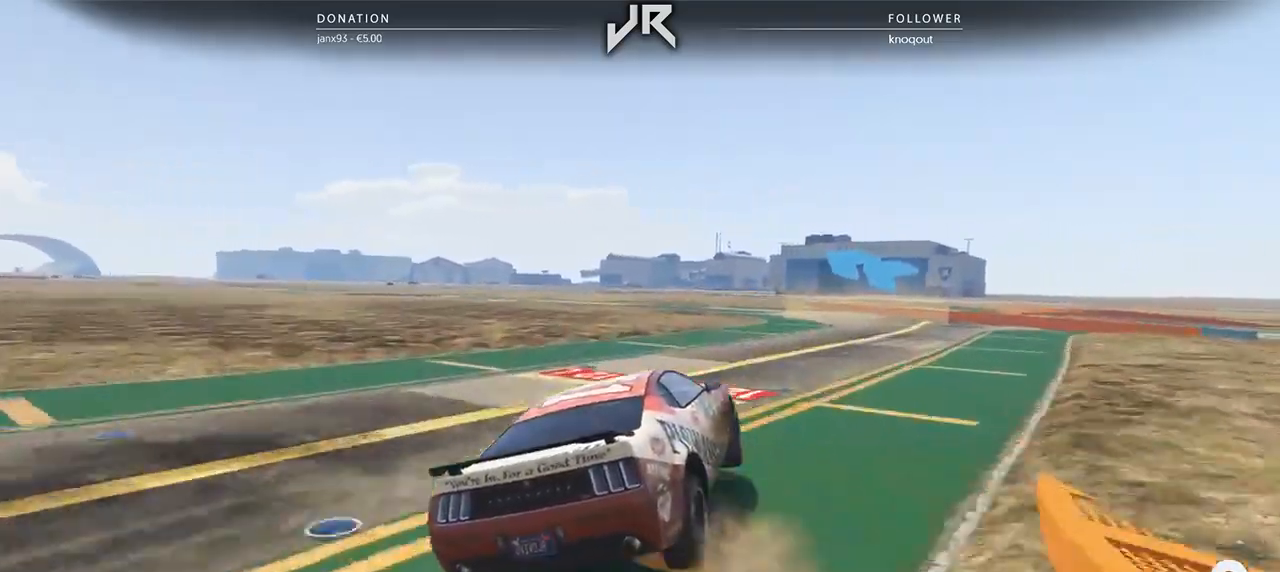
{"buttons": [], "left_stick": "down-left", "right_stick": "center", "events": [[42, "left_stick", "right"], [167, "left_stick", "center"], [250, "left_stick", "right"], [312, "left_stick", "center"], [479, "left_stick", "down-left"]]}
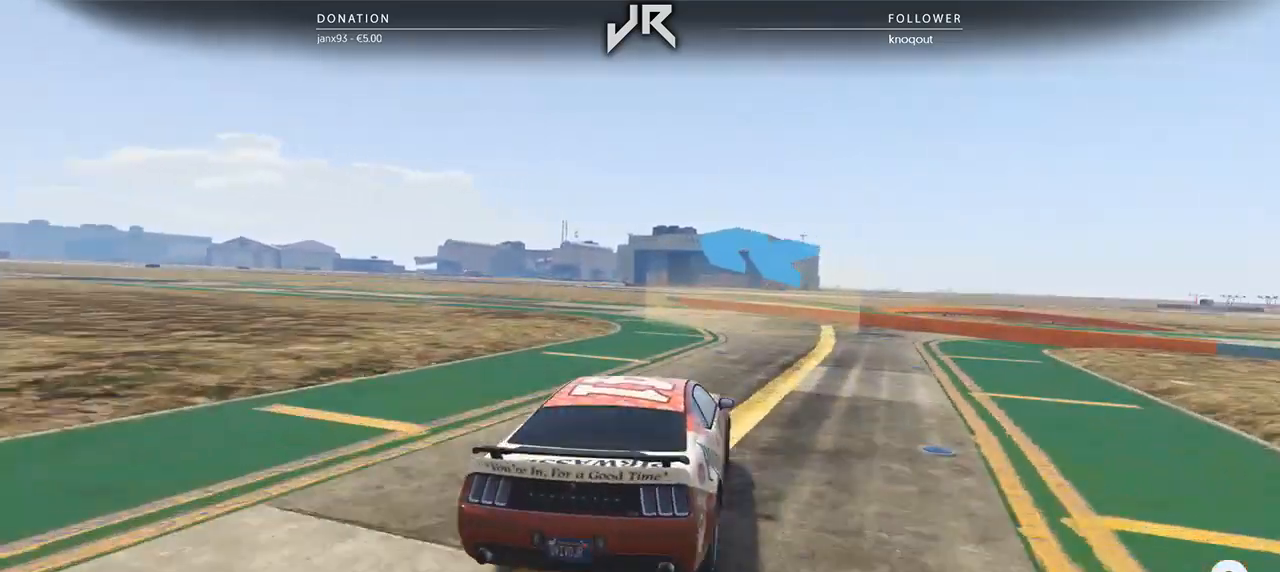
{"buttons": [], "left_stick": "center", "right_stick": "center", "events": [[271, "left_stick", "center"], [375, "left_stick", "down-left"], [500, "left_stick", "center"]]}
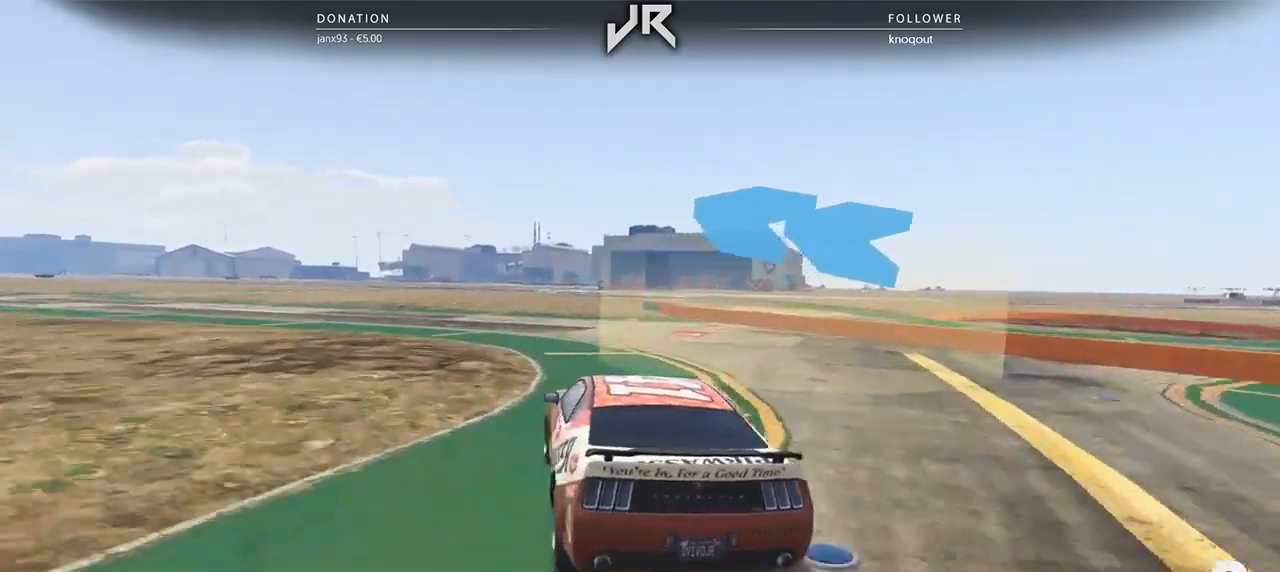
{"buttons": [], "left_stick": "left", "right_stick": "center", "events": [[125, "left_stick", "left"], [292, "left_stick", "center"], [396, "left_stick", "left"]]}
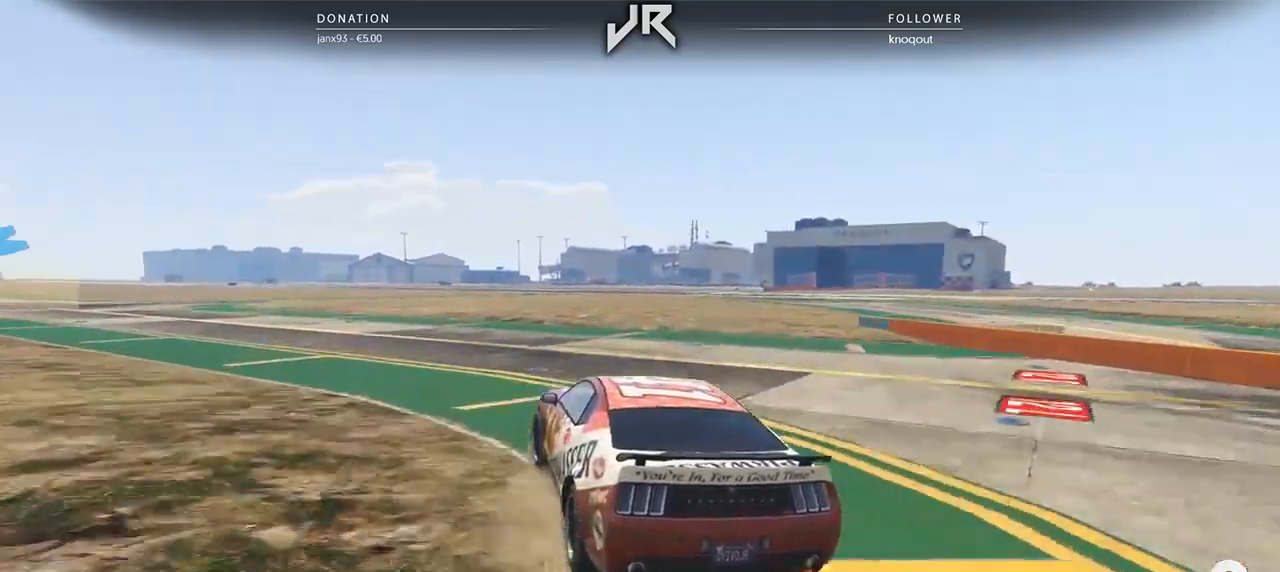
{"buttons": [], "left_stick": "left", "right_stick": "center", "events": [[229, "left_stick", "center"], [396, "left_stick", "left"]]}
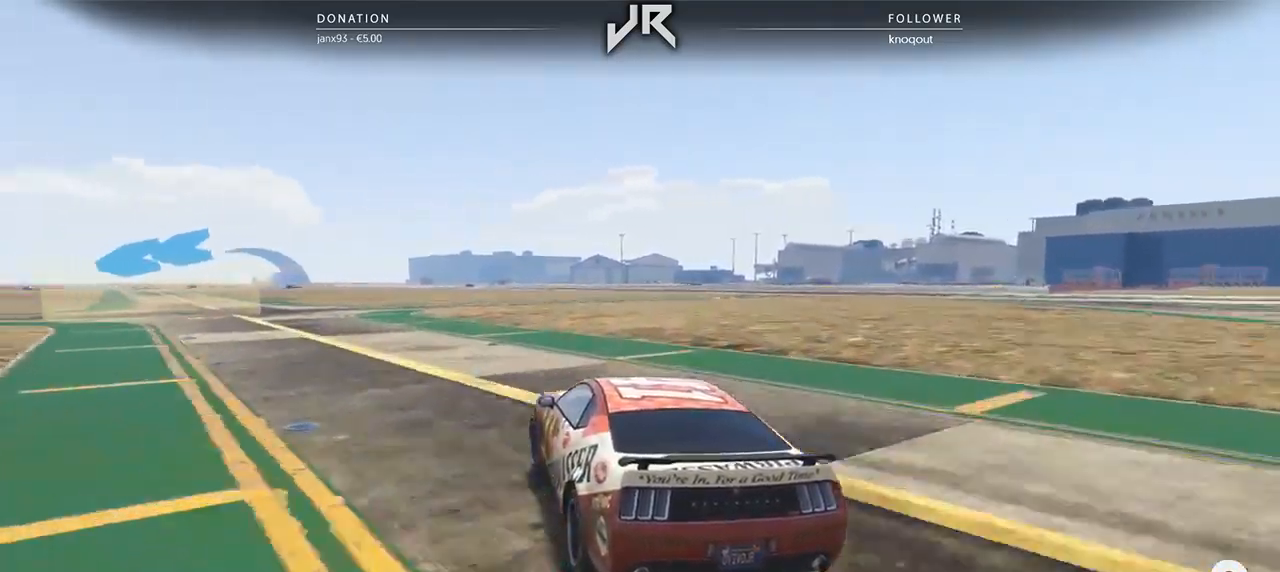
{"buttons": [], "left_stick": "left", "right_stick": "center", "events": [[229, "left_stick", "center"], [375, "left_stick", "left"]]}
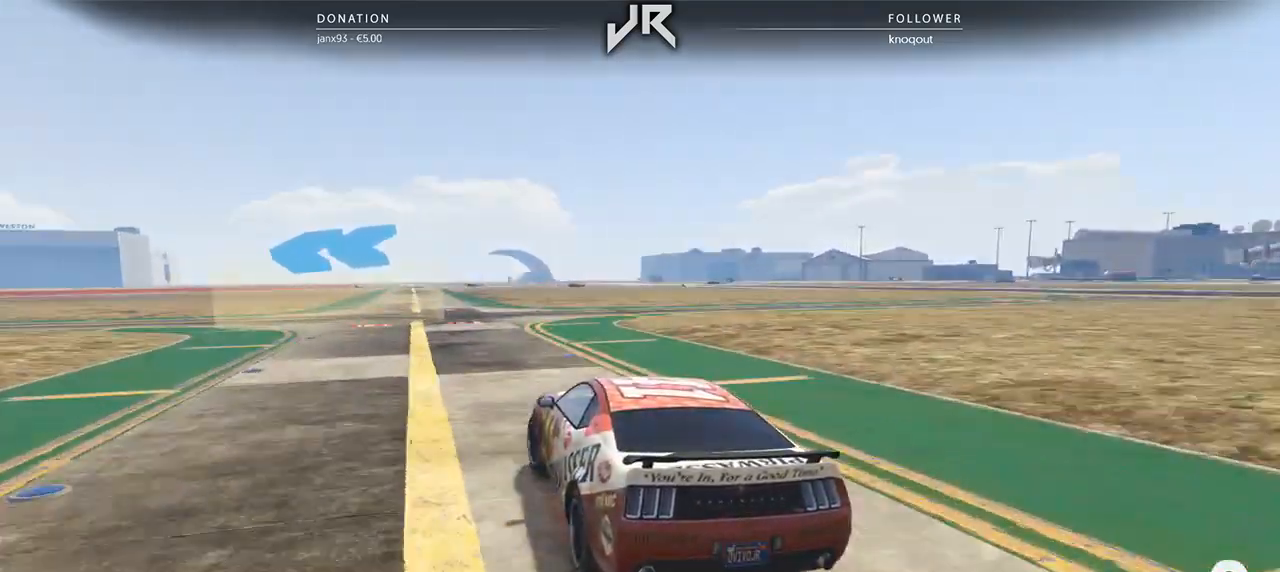
{"buttons": [], "left_stick": "down-left", "right_stick": "center", "events": [[250, "left_stick", "center"], [354, "left_stick", "down-left"]]}
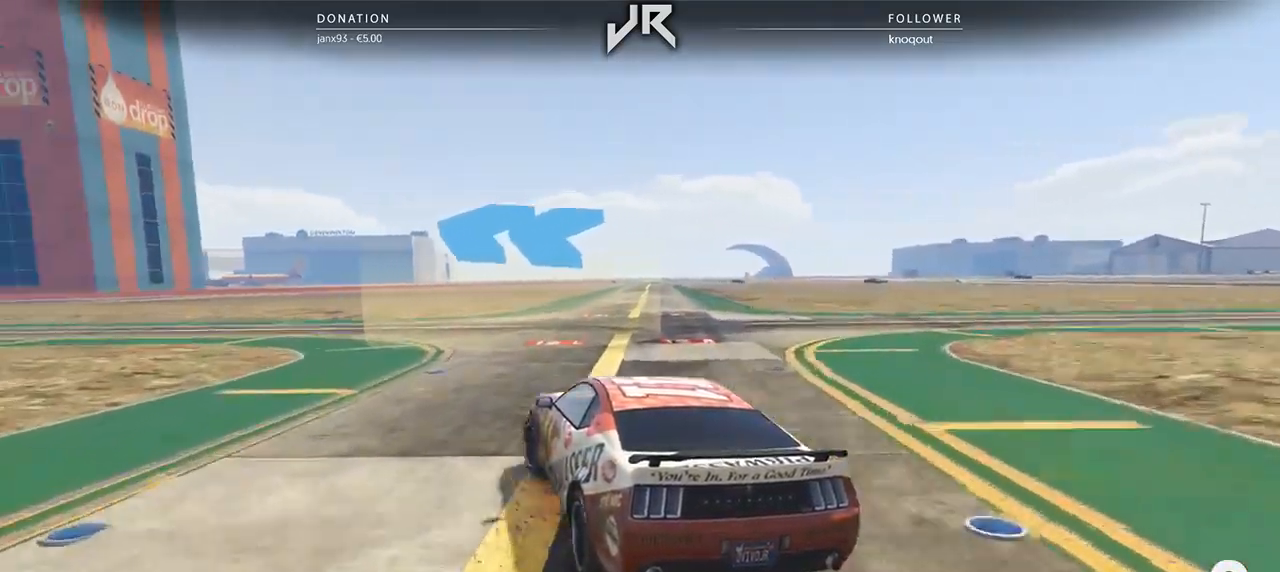
{"buttons": [], "left_stick": "down-left", "right_stick": "center", "events": [[312, "left_stick", "center"], [375, "left_stick", "down-left"]]}
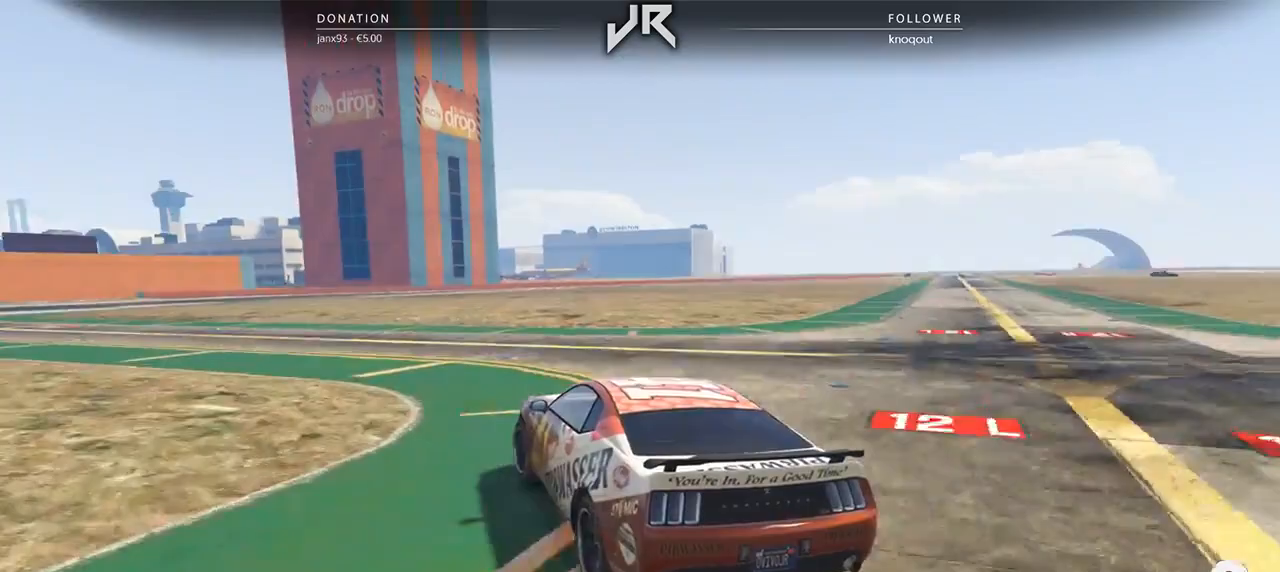
{"buttons": [], "left_stick": "left", "right_stick": "center", "events": [[83, "left_stick", "center"], [167, "left_stick", "left"], [375, "left_stick", "center"], [479, "left_stick", "left"]]}
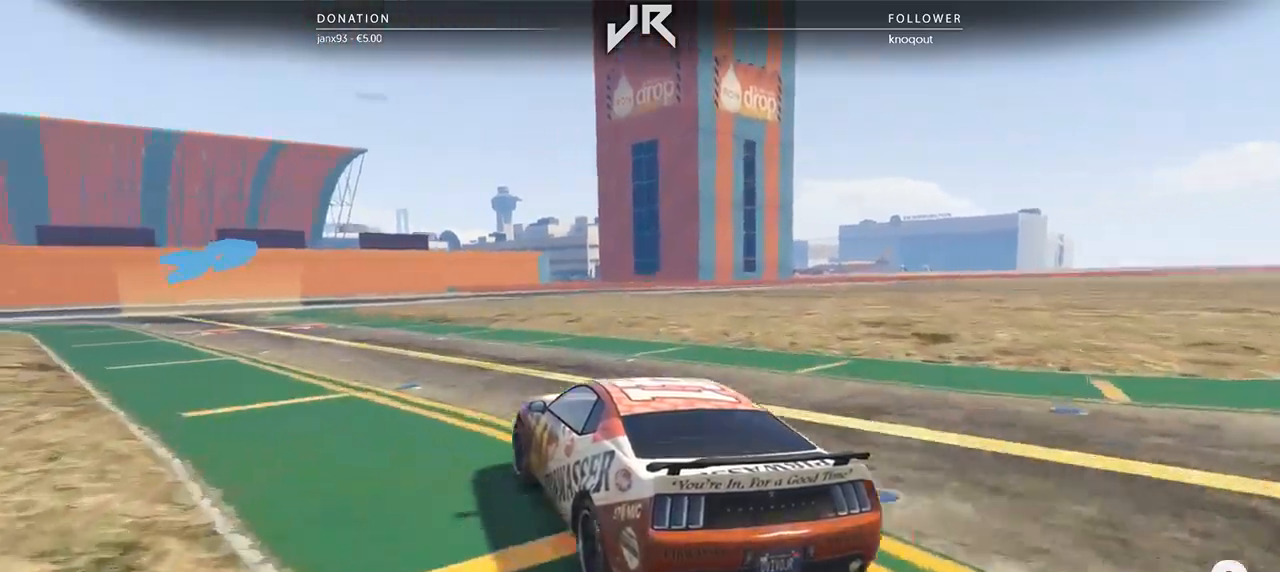
{"buttons": [], "left_stick": "center", "right_stick": "center", "events": [[125, "left_stick", "center"], [208, "left_stick", "left"], [375, "left_stick", "center"]]}
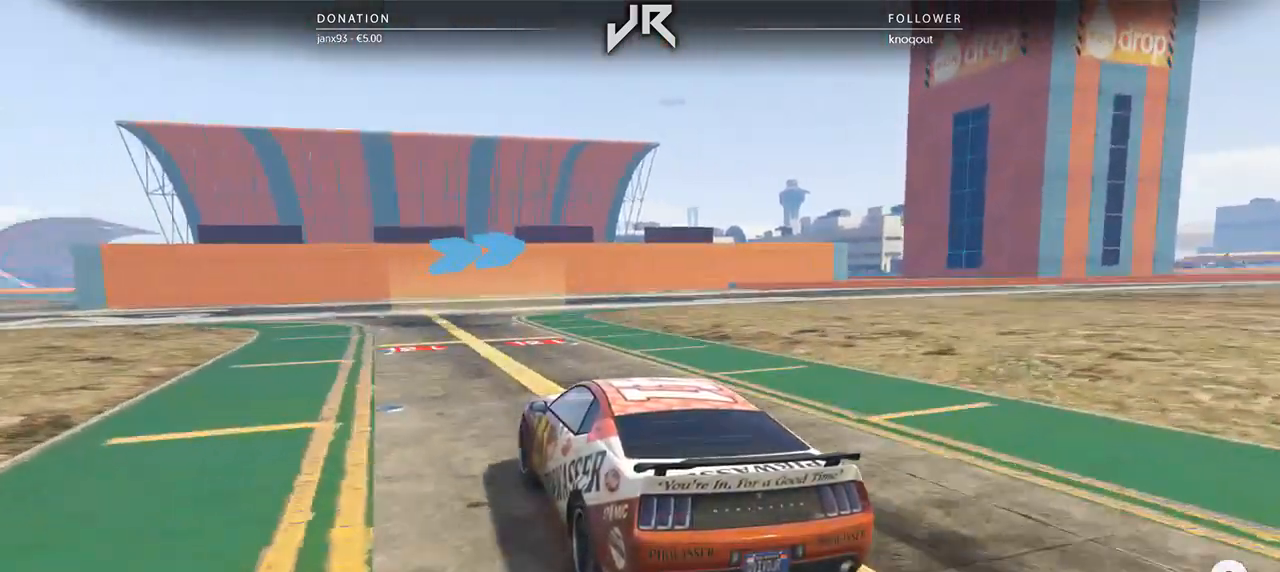
{"buttons": [], "left_stick": "center", "right_stick": "center", "events": [[62, "left_stick", "right"], [188, "left_stick", "center"], [292, "left_stick", "right"], [417, "left_stick", "center"]]}
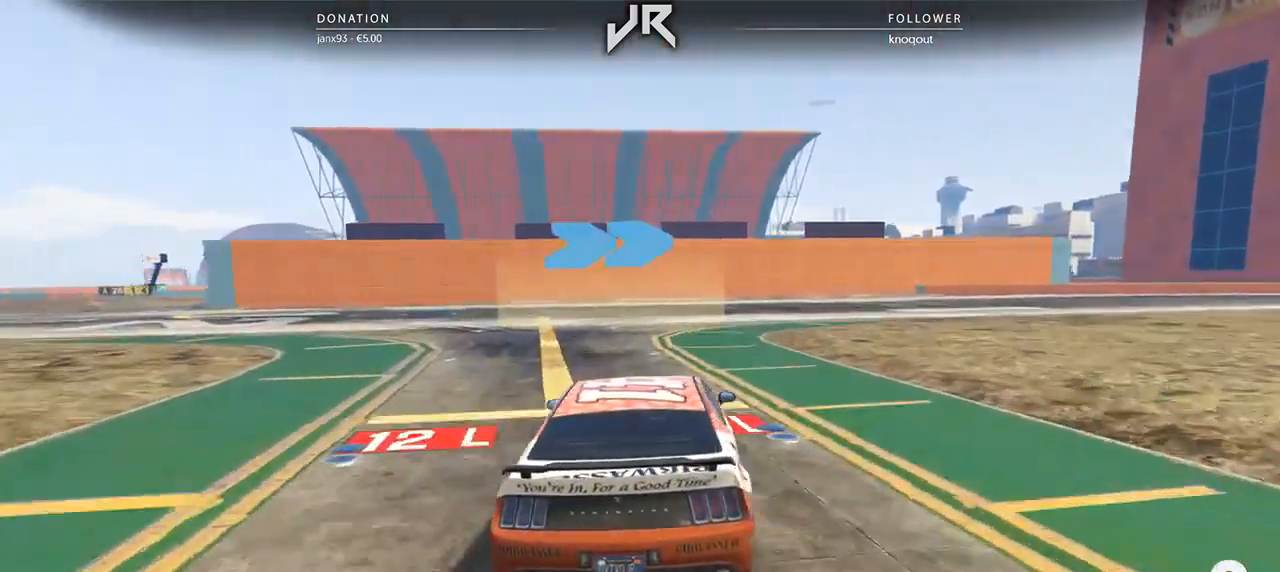
{"buttons": [], "left_stick": "right", "right_stick": "center", "events": [[21, "left_stick", "right"], [188, "left_stick", "center"], [292, "left_stick", "right"], [396, "left_stick", "center"], [479, "left_stick", "right"]]}
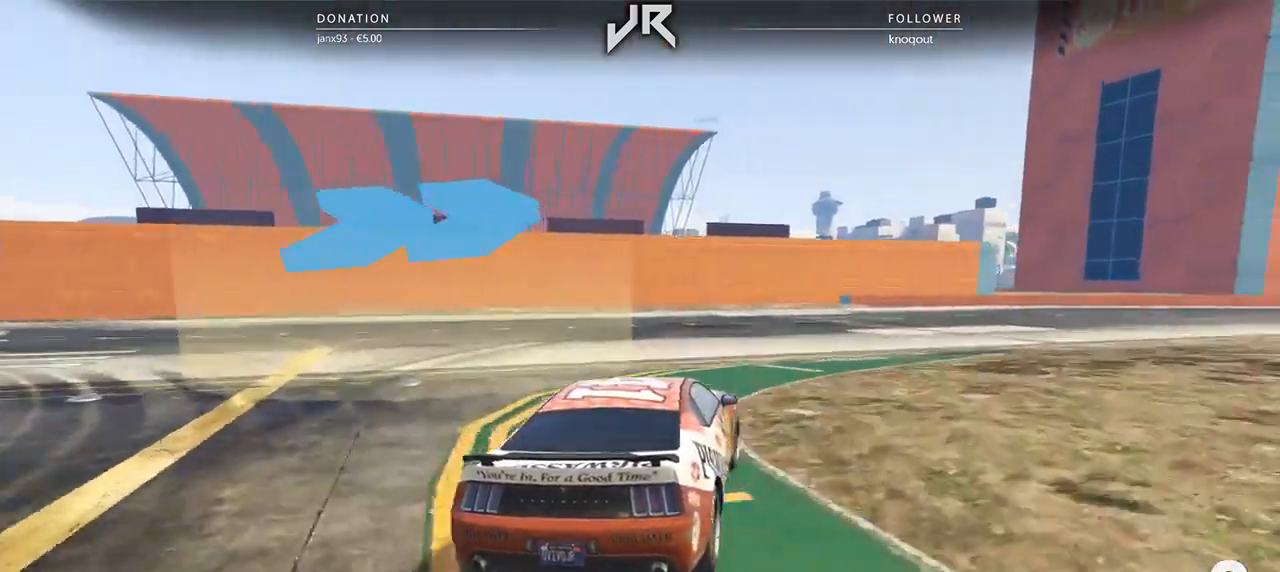
{"buttons": [], "left_stick": "right", "right_stick": "center", "events": [[292, "left_stick", "center"], [417, "left_stick", "right"]]}
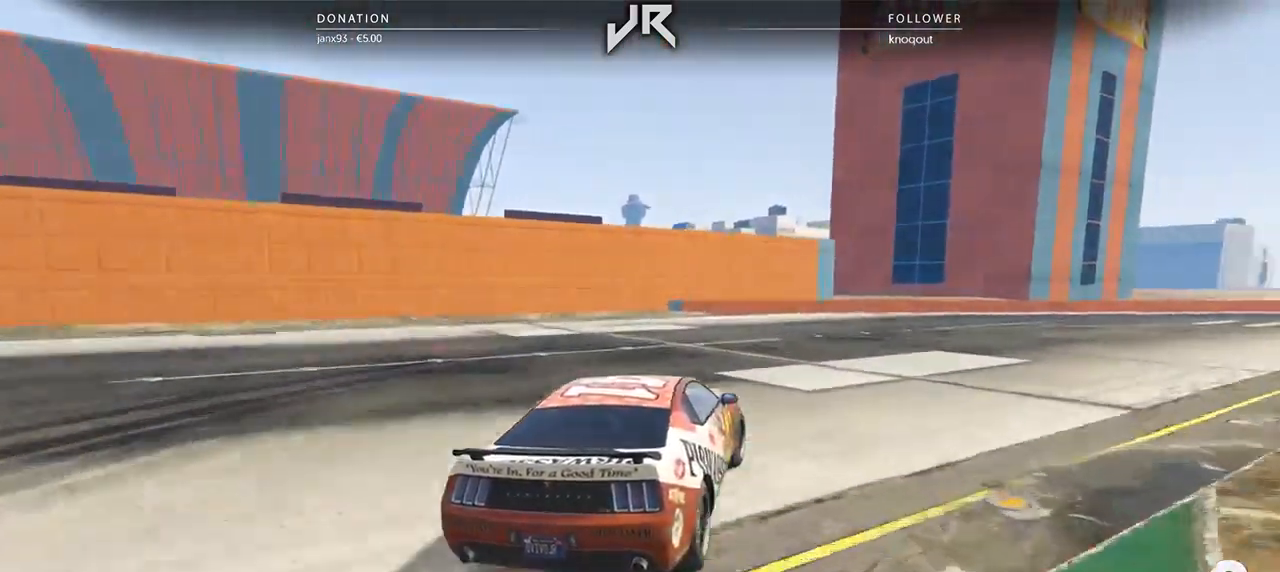
{"buttons": [], "left_stick": "center", "right_stick": "center", "events": [[83, "left_stick", "center"], [188, "left_stick", "right"], [271, "left_stick", "center"], [375, "left_stick", "right"], [500, "left_stick", "center"]]}
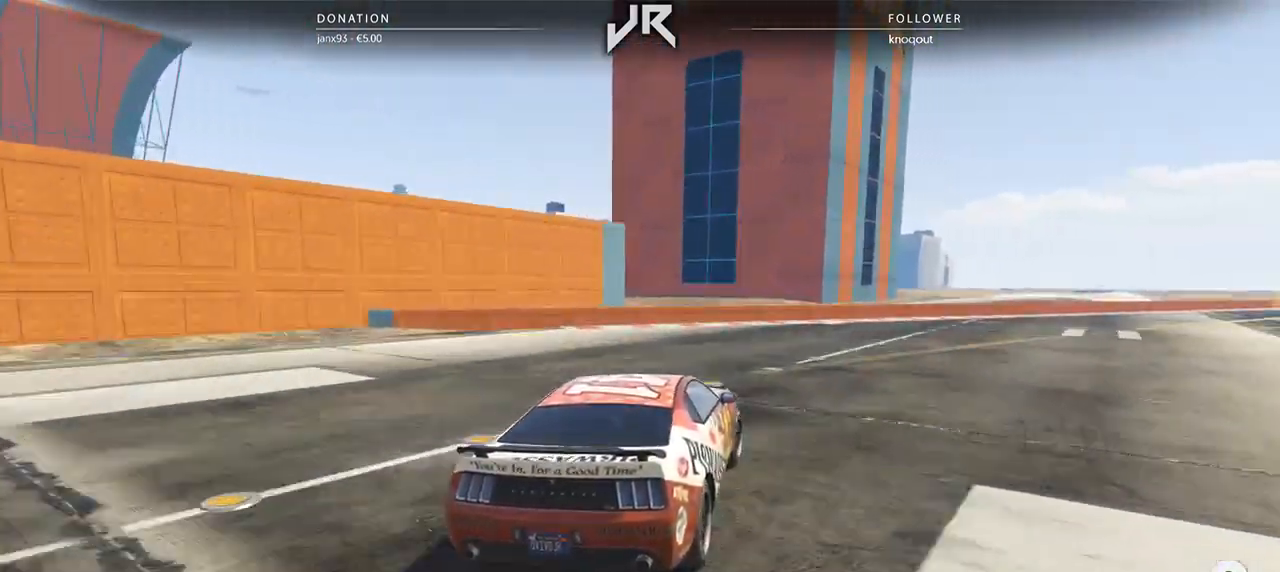
{"buttons": [], "left_stick": "center", "right_stick": "center", "events": [[104, "left_stick", "right"], [250, "left_stick", "center"], [375, "left_stick", "right"], [500, "left_stick", "center"]]}
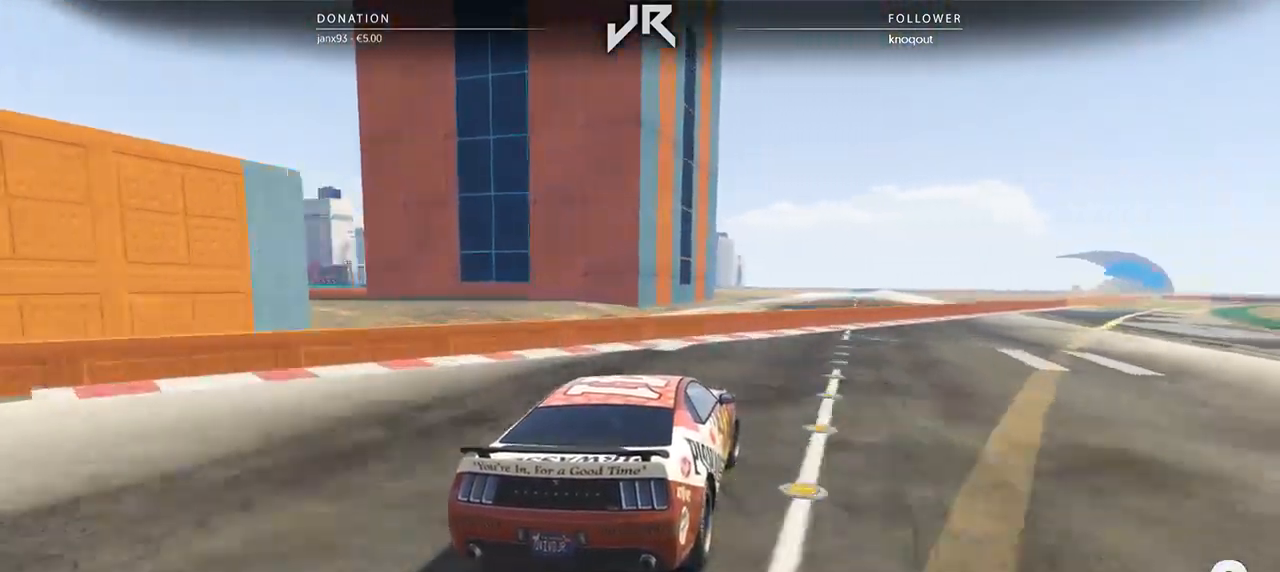
{"buttons": [], "left_stick": "center", "right_stick": "center", "events": [[167, "left_stick", "right"], [271, "left_stick", "center"], [375, "left_stick", "right"], [500, "left_stick", "center"]]}
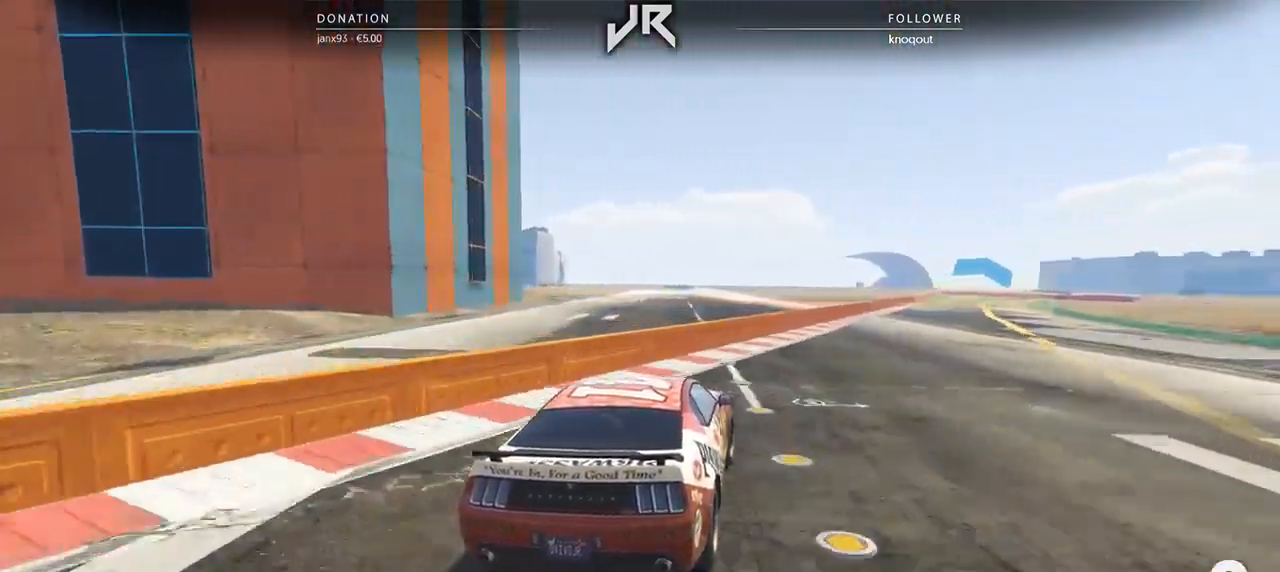
{"buttons": [], "left_stick": "right", "right_stick": "center", "events": [[104, "left_stick", "right"], [208, "left_stick", "center"], [438, "left_stick", "right"]]}
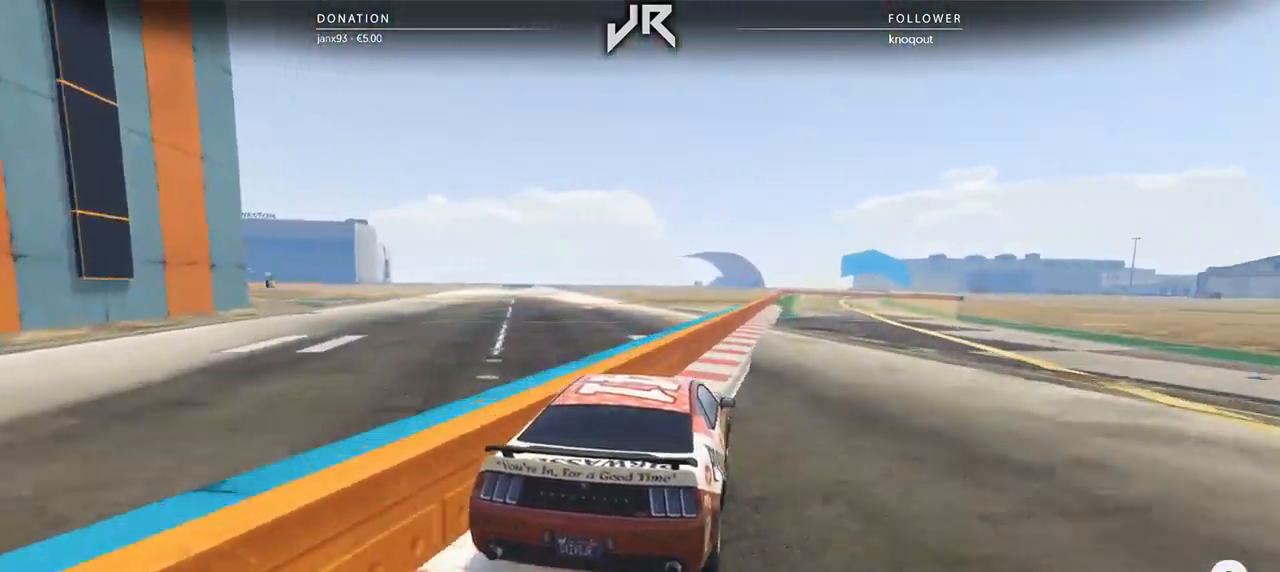
{"buttons": [], "left_stick": "center", "right_stick": "center", "events": [[62, "left_stick", "center"], [229, "left_stick", "right"], [292, "left_stick", "center"], [417, "left_stick", "right"], [500, "left_stick", "center"]]}
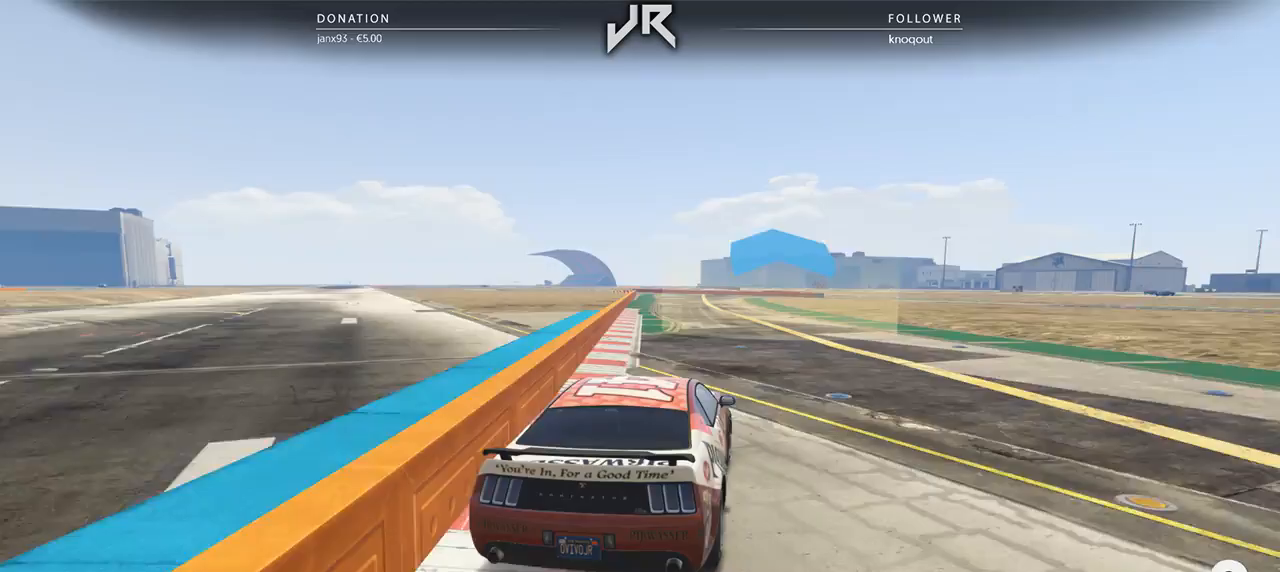
{"buttons": [], "left_stick": "center", "right_stick": "center", "events": []}
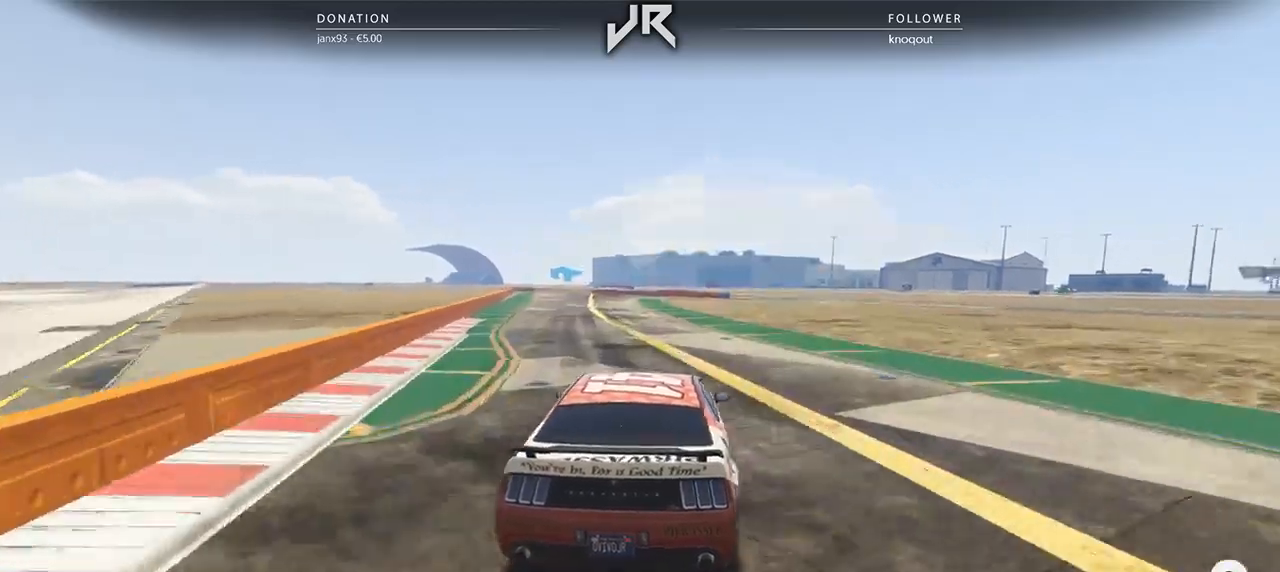
{"buttons": [], "left_stick": "center", "right_stick": "center", "events": [[125, "left_stick", "right"], [188, "left_stick", "center"]]}
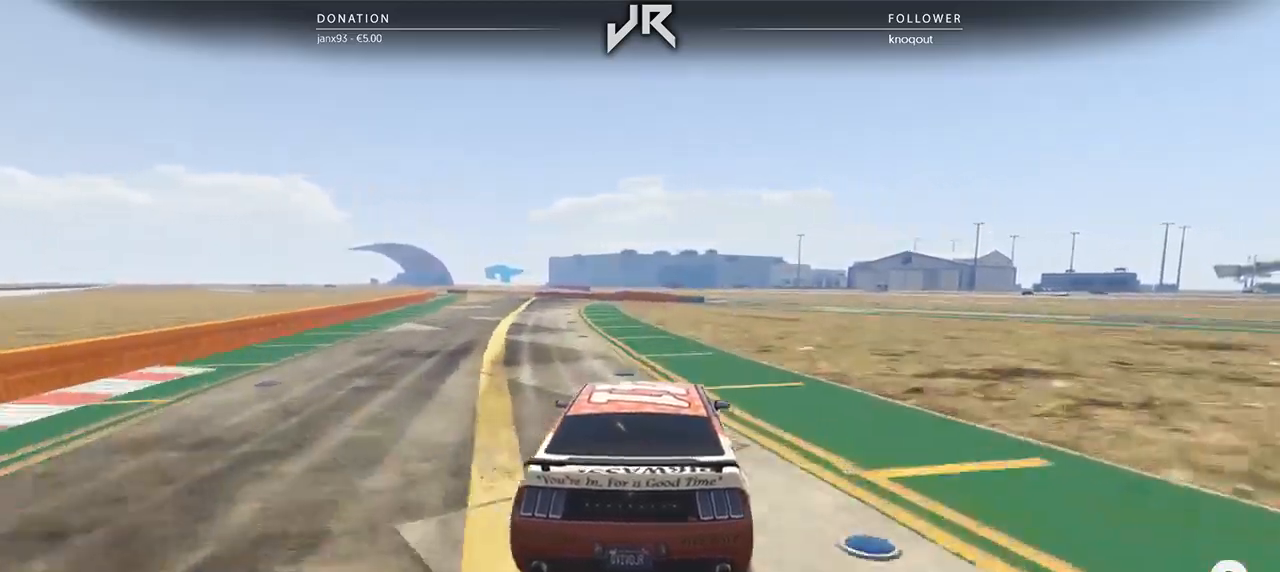
{"buttons": [], "left_stick": "center", "right_stick": "center", "events": [[83, "left_stick", "left"], [188, "left_stick", "center"], [375, "left_stick", "left"], [479, "left_stick", "center"]]}
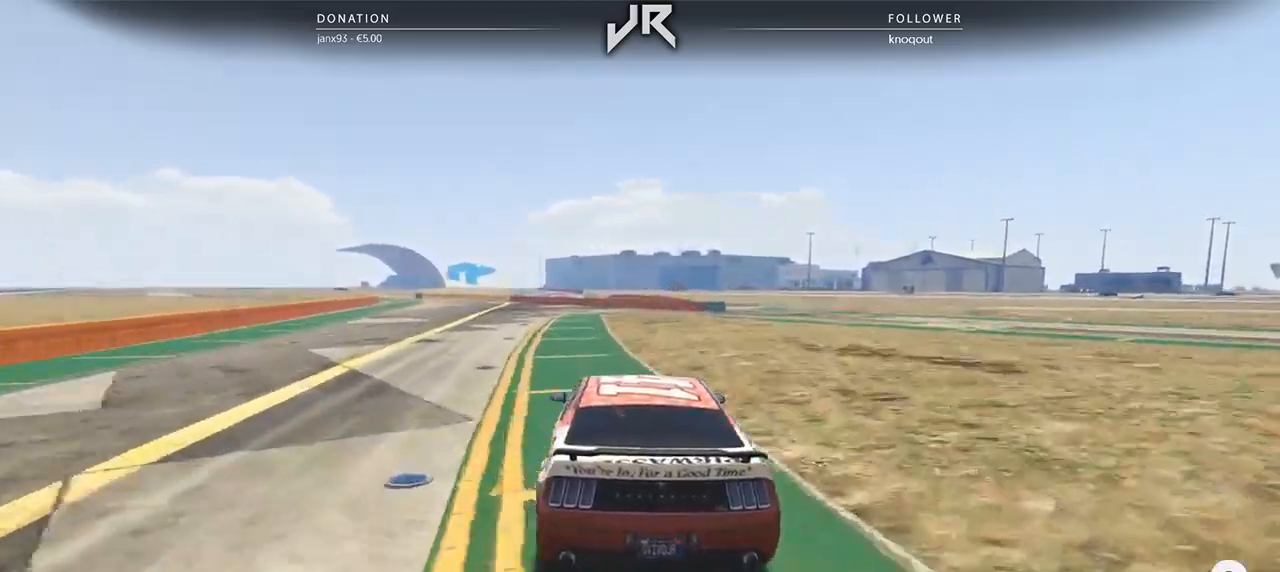
{"buttons": [], "left_stick": "center", "right_stick": "center", "events": [[104, "left_stick", "left"], [167, "left_stick", "center"], [375, "left_stick", "left"], [479, "left_stick", "center"]]}
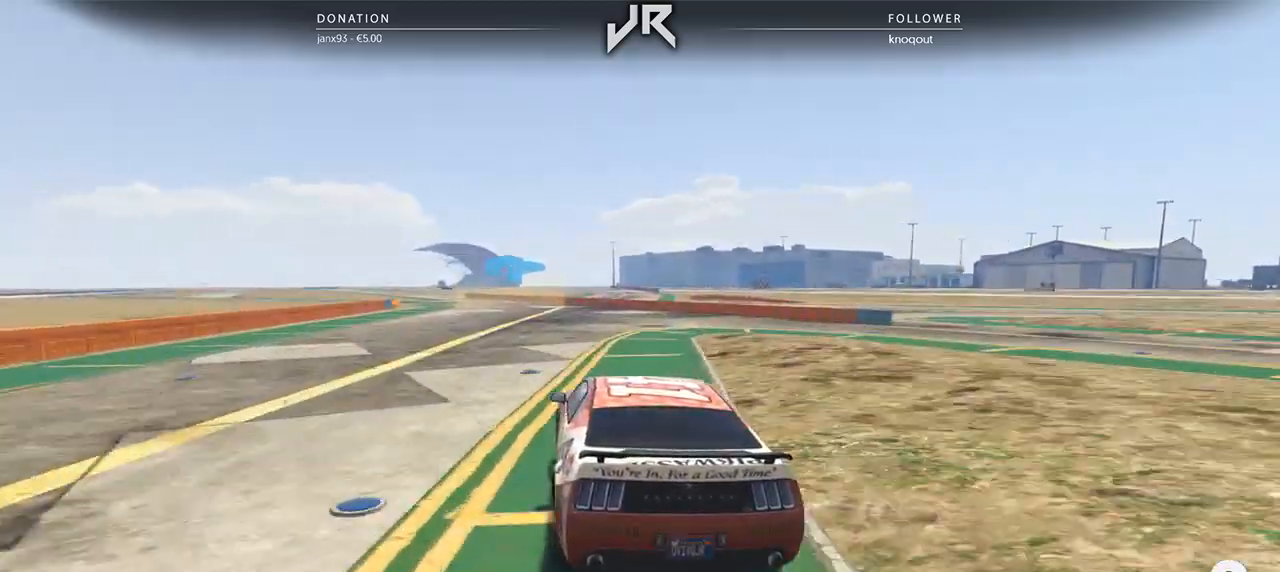
{"buttons": [], "left_stick": "center", "right_stick": "center", "events": [[104, "left_stick", "down-left"], [229, "left_stick", "center"], [375, "left_stick", "down-left"], [458, "left_stick", "center"]]}
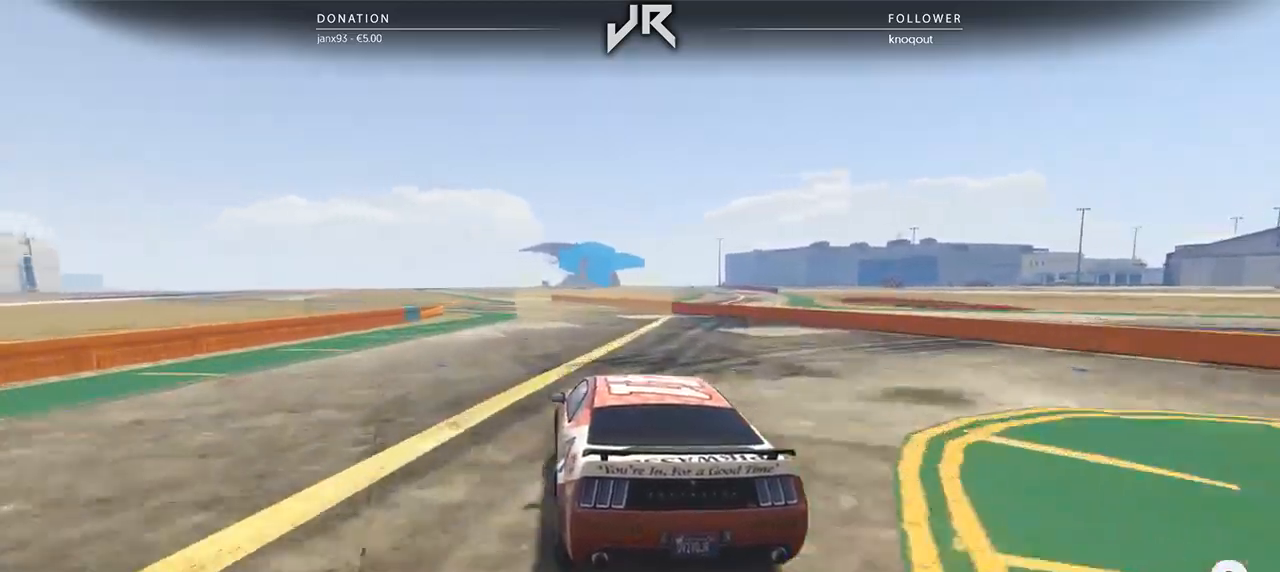
{"buttons": [], "left_stick": "center", "right_stick": "center", "events": [[104, "left_stick", "down-left"], [188, "left_stick", "center"], [354, "left_stick", "left"], [417, "left_stick", "center"]]}
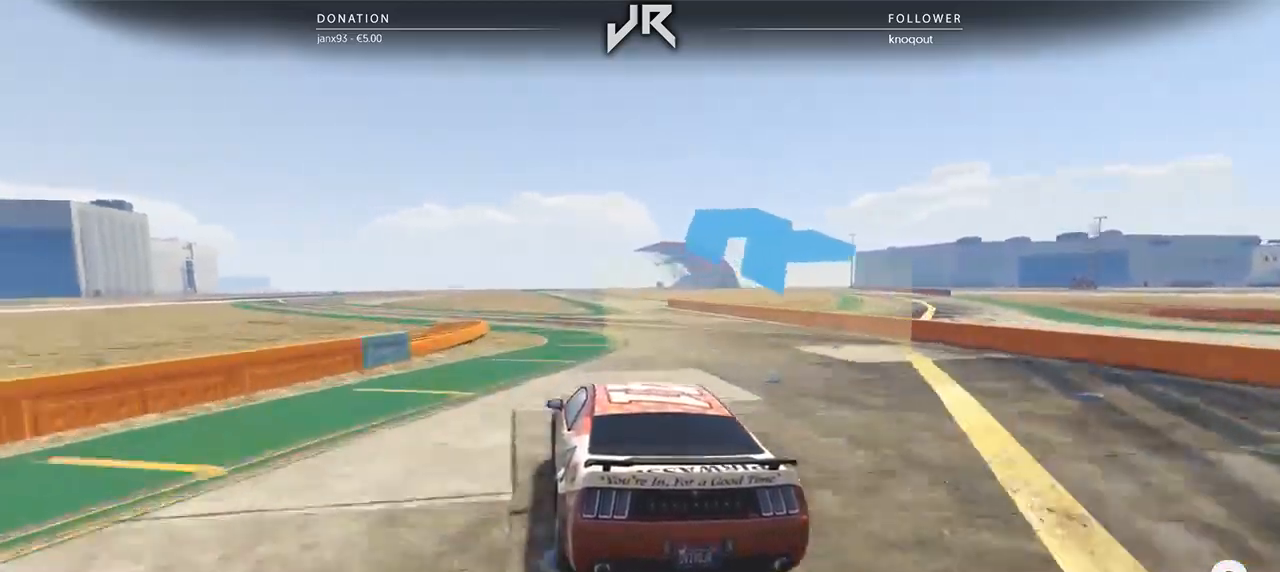
{"buttons": [], "left_stick": "center", "right_stick": "center", "events": [[62, "left_stick", "down-left"], [167, "left_stick", "center"], [396, "left_stick", "down-left"], [458, "left_stick", "center"]]}
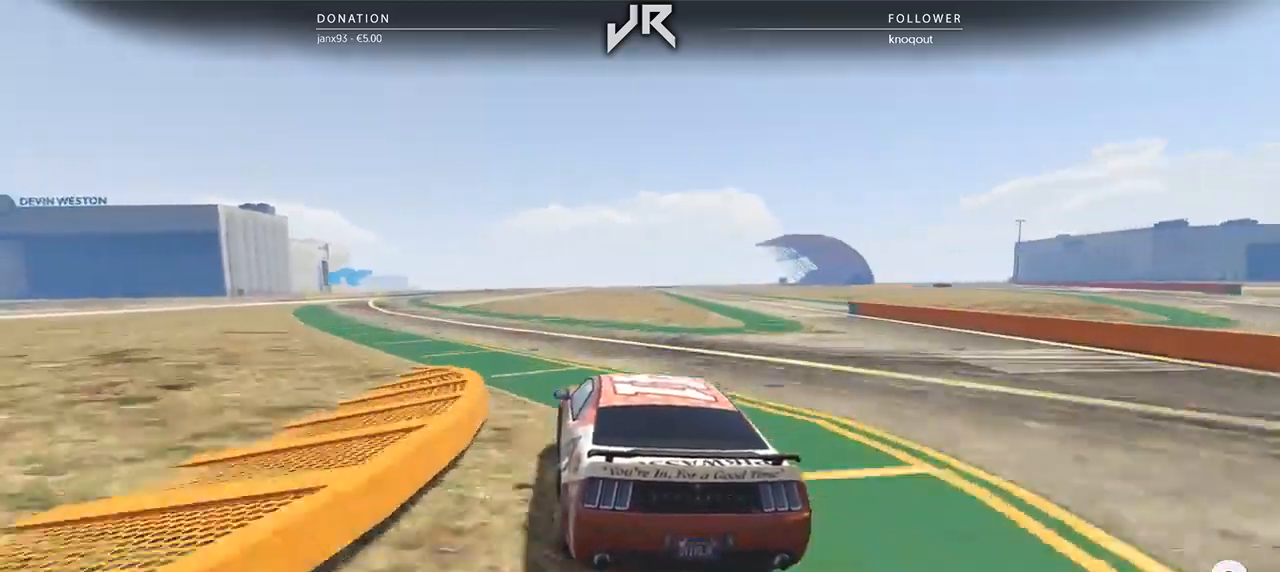
{"buttons": [], "left_stick": "left", "right_stick": "center", "events": [[146, "left_stick", "left"], [292, "left_stick", "center"], [375, "left_stick", "left"]]}
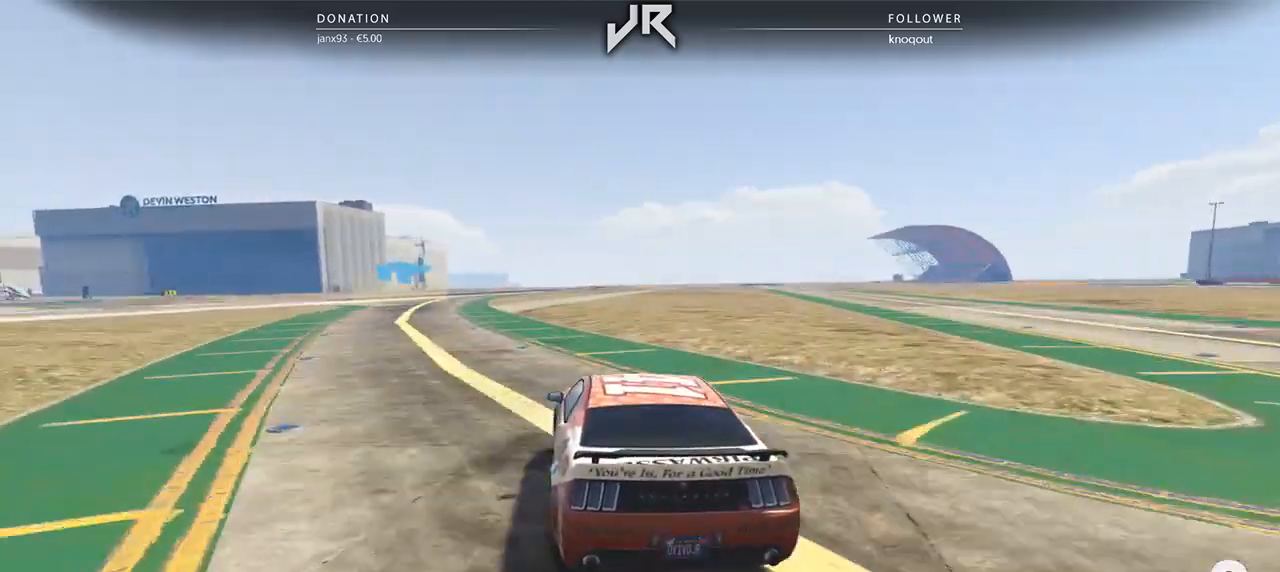
{"buttons": [], "left_stick": "down-left", "right_stick": "center", "events": [[42, "left_stick", "center"], [146, "left_stick", "left"], [312, "left_stick", "center"], [417, "left_stick", "down-left"]]}
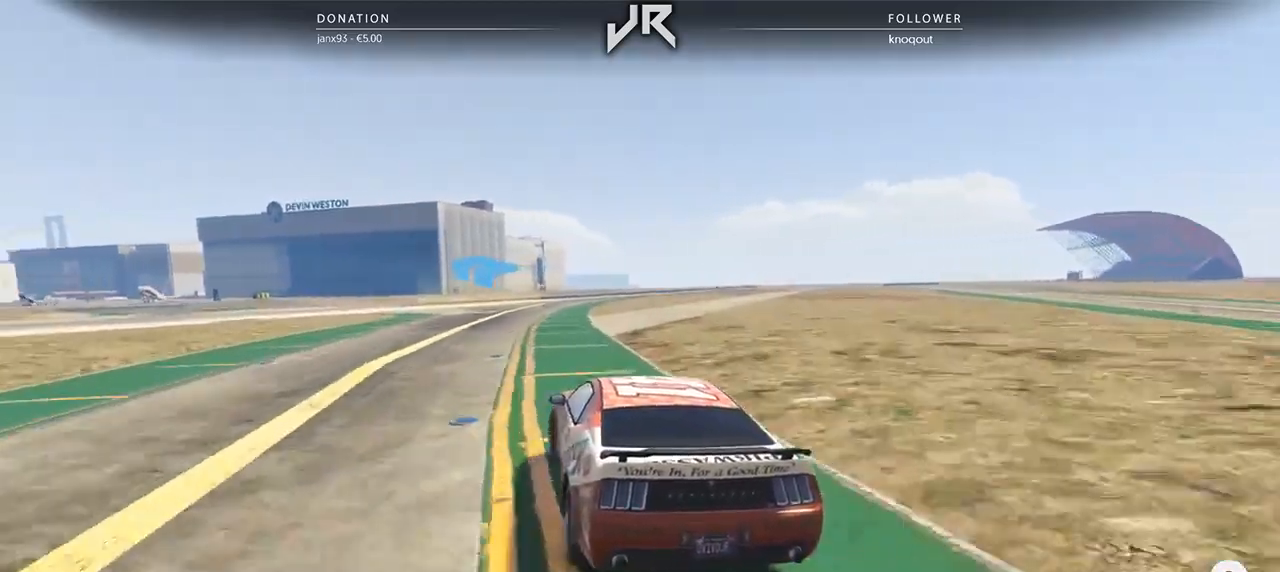
{"buttons": [], "left_stick": "center", "right_stick": "center", "events": [[42, "left_stick", "center"], [146, "left_stick", "left"], [271, "left_stick", "center"], [333, "left_stick", "down-left"], [479, "left_stick", "center"]]}
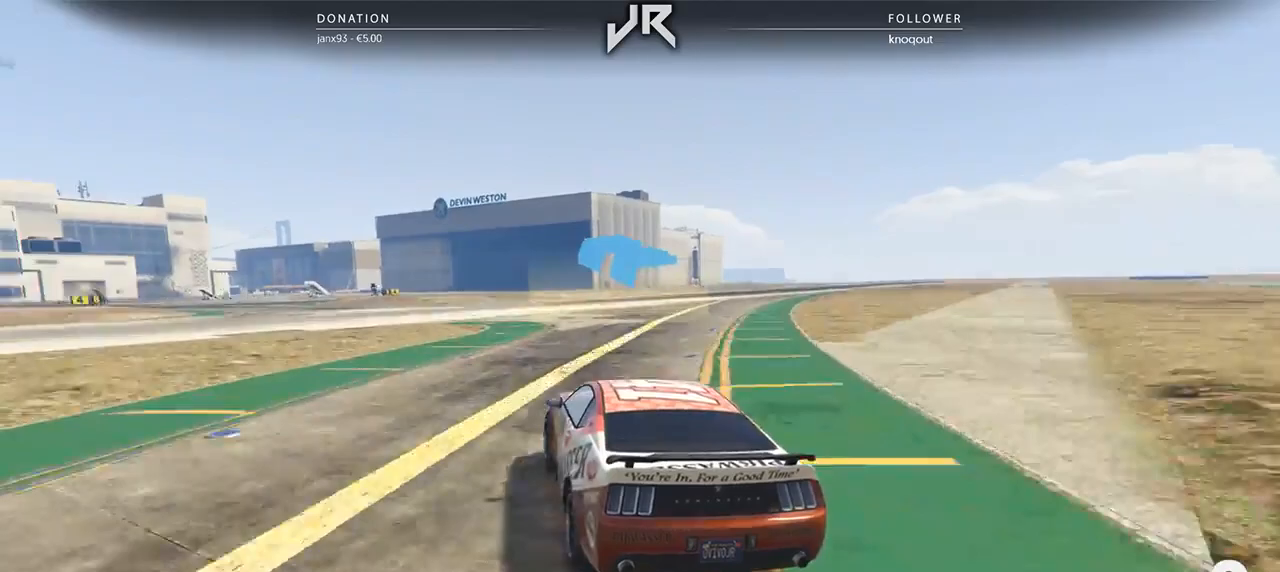
{"buttons": [], "left_stick": "center", "right_stick": "center", "events": [[62, "left_stick", "left"], [167, "left_stick", "center"], [312, "left_stick", "down-left"], [438, "left_stick", "center"]]}